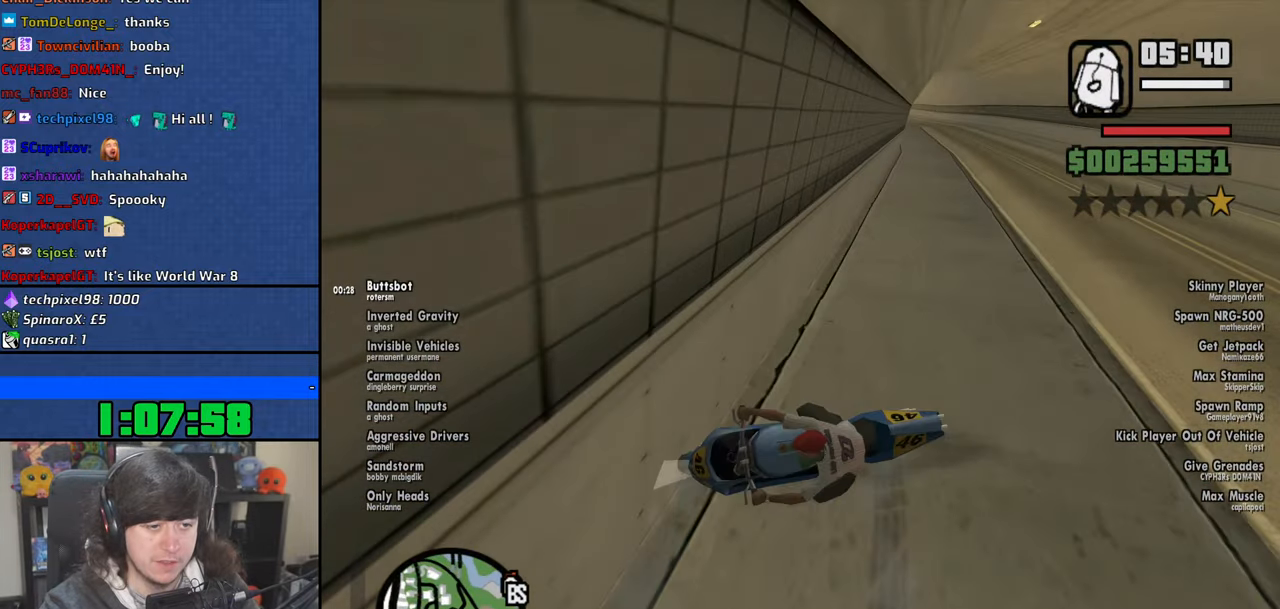
Gameplay with keyboard and mouse; each line is a JSON object with the keys and mouse buttons held at the frame after it. "events" lists presses ("down") and releases ("up") of "1", "2", "3", "4", "5", "6", "8", "a", "alt", "b", "c", "ctrl", "d", "down", "e", "escape", "f", "f1", "f2", "f3", "g", "h", "left", "n", "num2", "q", "r", "right", "s", "shift", "space", "t", "tab", "up", "v", "w", "x", "y", "z", "mouse_left", "mouse_wheel" and "mouse_right" between this image and that frame as [ms after this image, input, new state], when the widget could be followed in between. "mouse_left", "mouse_wheel", "mouse_right" = the "left", "wheel", "right" buttons of the "mouse" list. No other keys are recorded. "wheel" means that the mouse wheel is clicked or scrolled. Mouse movement is not recorded.
{"keys": [], "mouse": [], "events": [[16, "d", "up"], [100, "a", "down"], [233, "w", "up"], [300, "a", "up"]]}
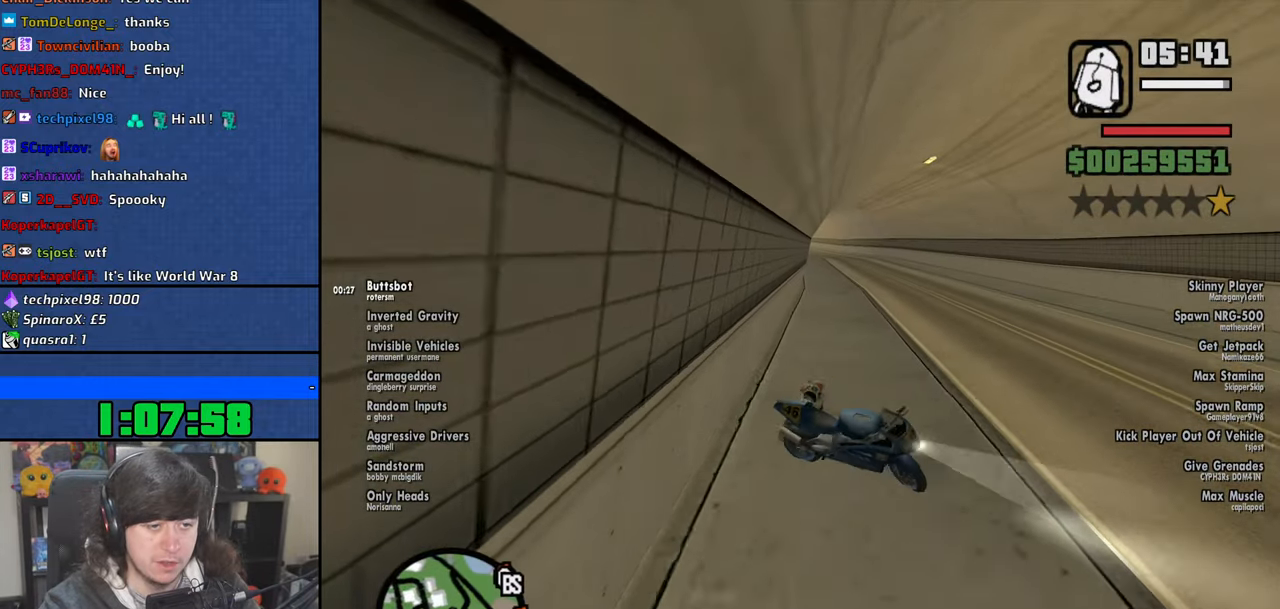
{"keys": ["f", "space"], "mouse": [], "events": [[16, "f", "down"], [50, "space", "down"], [116, "f", "up"], [133, "space", "up"], [233, "f", "down"], [233, "space", "down"], [300, "f", "up"], [316, "space", "up"], [433, "f", "down"], [450, "space", "down"]]}
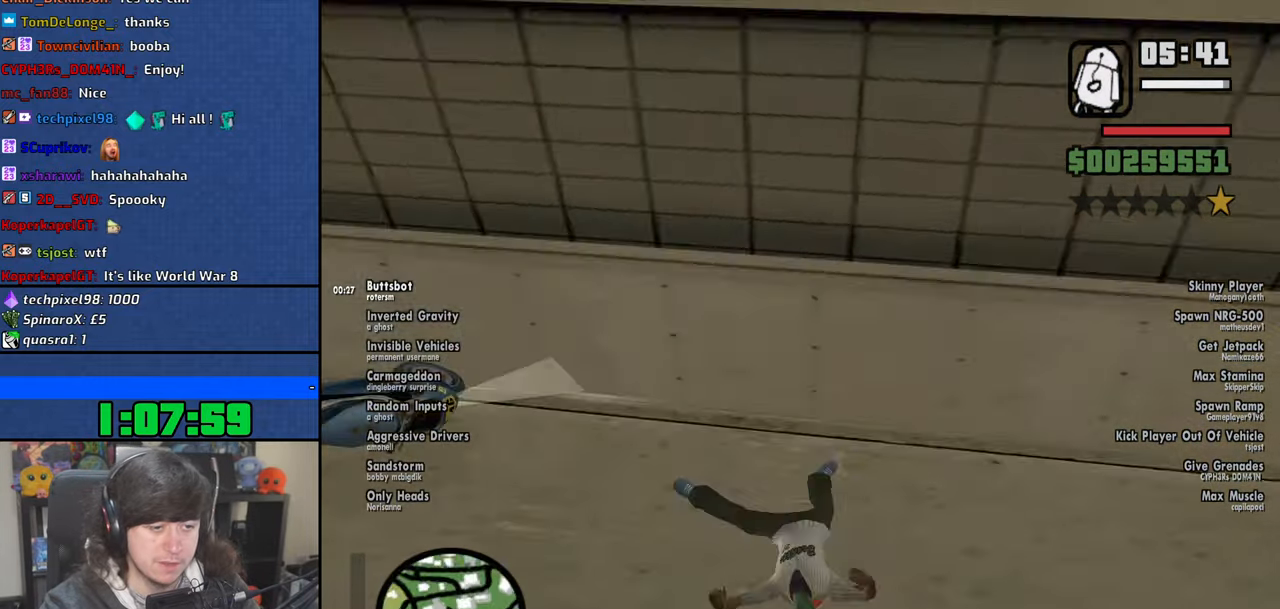
{"keys": [], "mouse": [], "events": [[16, "f", "up"], [16, "space", "up"], [133, "f", "down"], [166, "space", "down"], [216, "f", "up"], [216, "space", "up"], [350, "f", "down"], [366, "space", "down"], [416, "f", "up"], [416, "space", "up"]]}
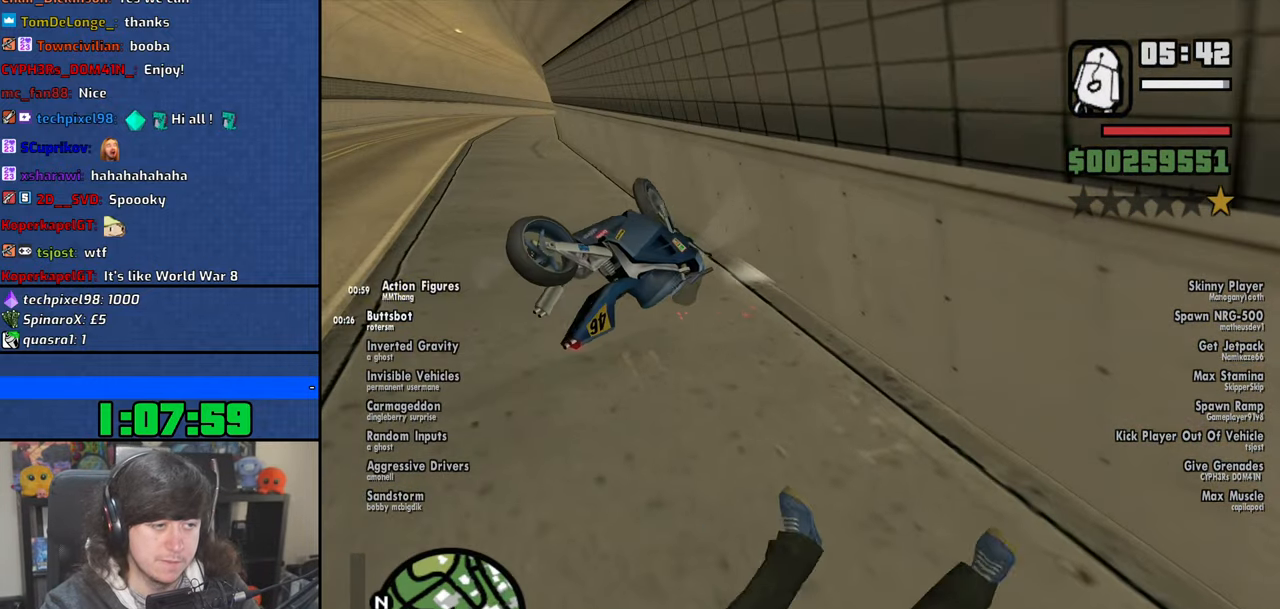
{"keys": ["f", "space"], "mouse": [], "events": [[33, "f", "down"], [66, "space", "down"], [116, "f", "up"], [116, "space", "up"], [233, "f", "down"], [266, "space", "down"], [316, "f", "up"], [316, "space", "up"], [466, "f", "down"], [466, "space", "down"]]}
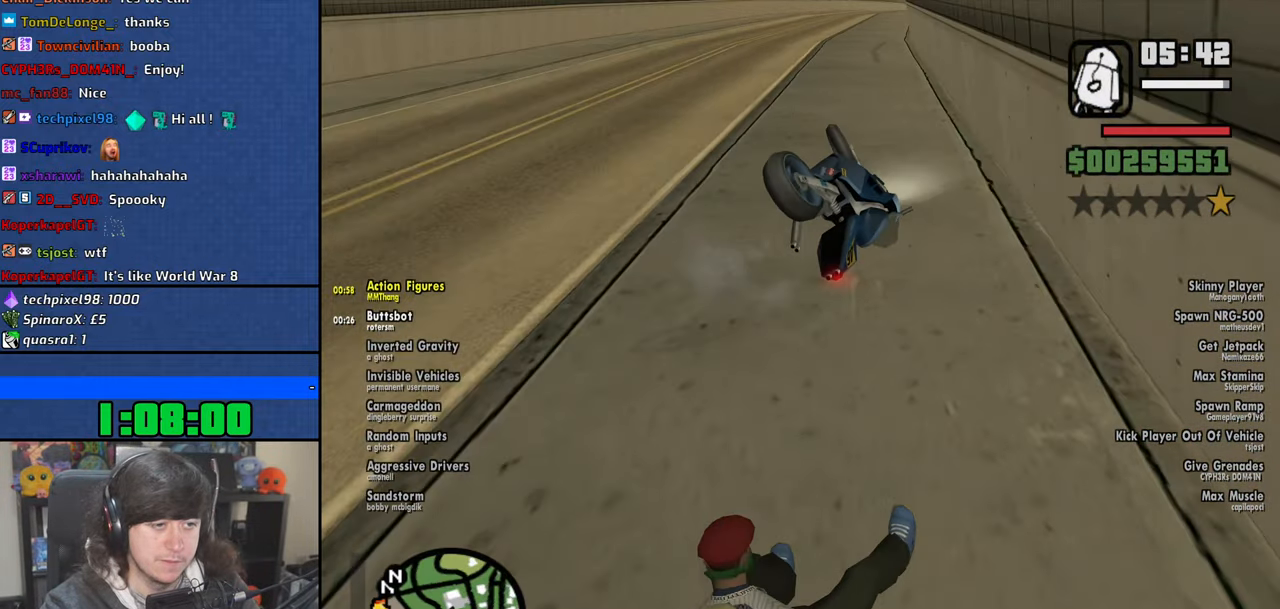
{"keys": [], "mouse": [], "events": [[33, "f", "up"], [33, "space", "up"]]}
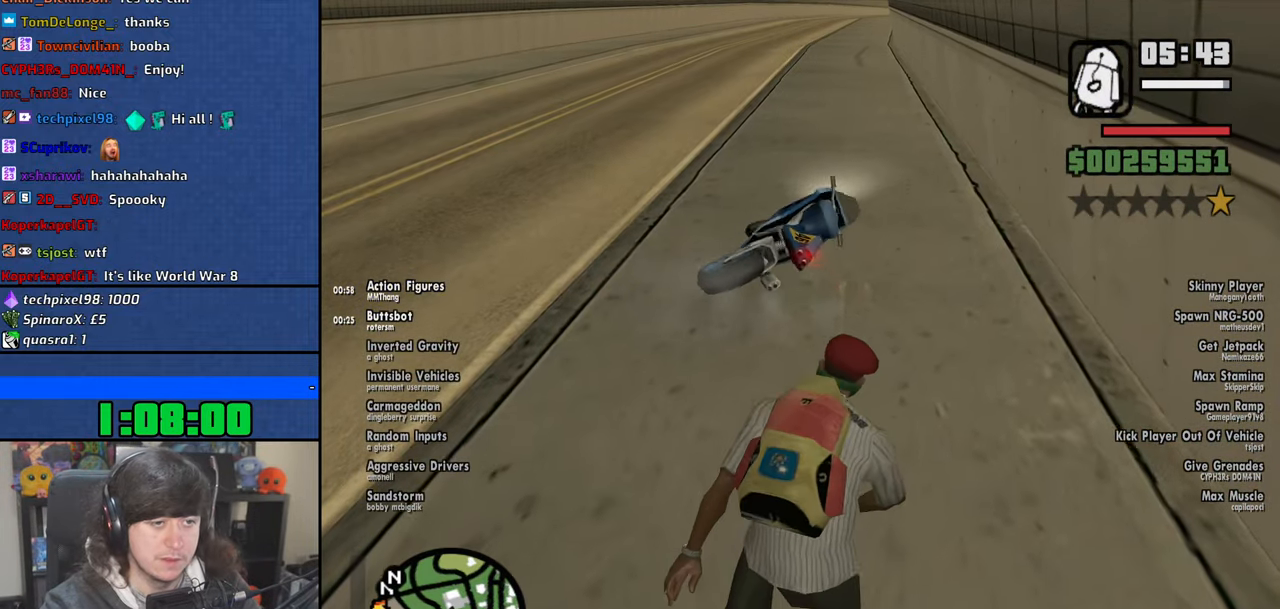
{"keys": ["f", "space"], "mouse": [], "events": [[66, "f", "down"], [66, "space", "down"], [150, "f", "up"], [166, "space", "up"], [283, "f", "down"], [283, "space", "down"], [350, "f", "up"], [383, "space", "up"], [483, "f", "down"], [483, "space", "down"]]}
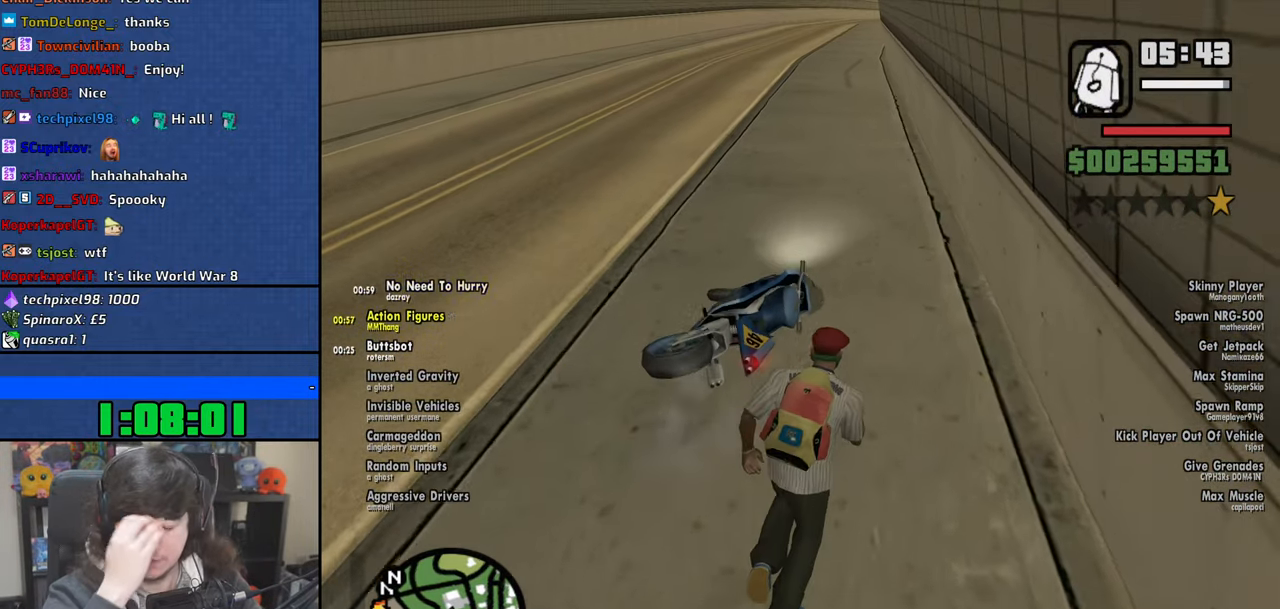
{"keys": [], "mouse": [], "events": [[83, "f", "up"], [83, "space", "up"], [233, "space", "down"], [266, "space", "up"]]}
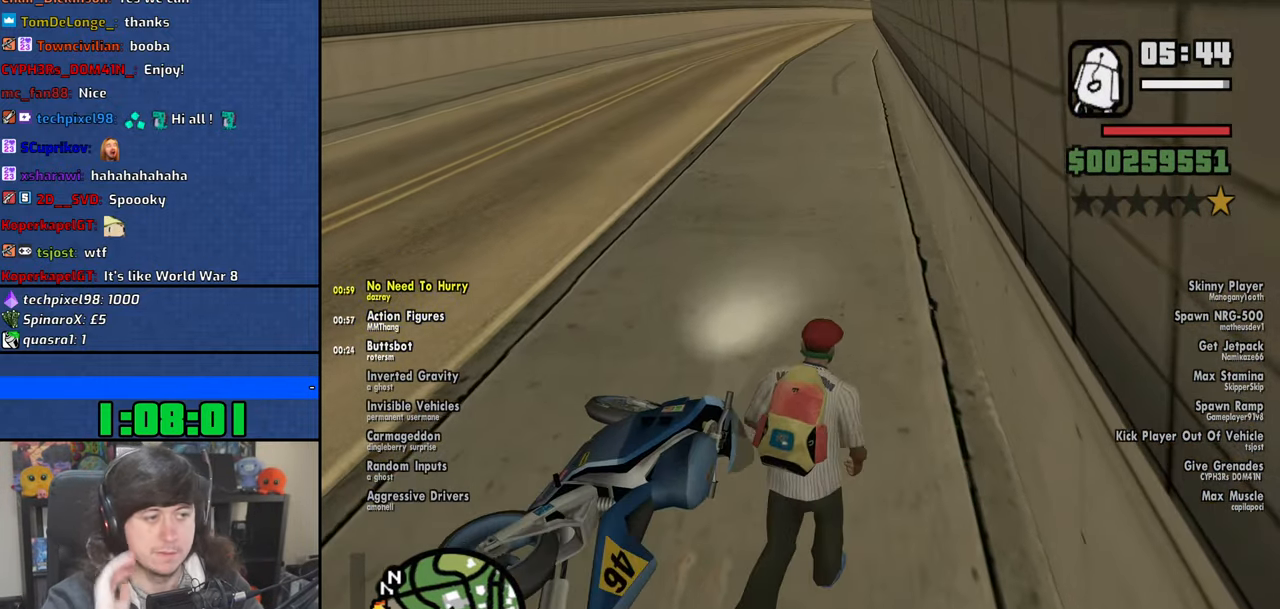
{"keys": [], "mouse": [], "events": []}
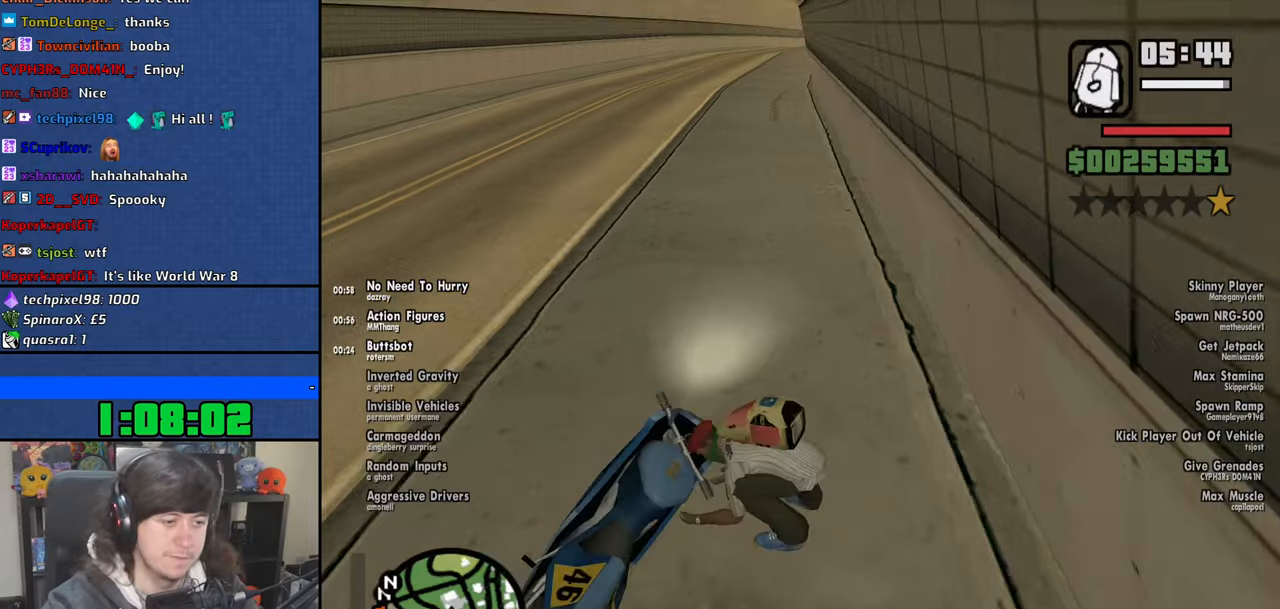
{"keys": [], "mouse": [], "events": []}
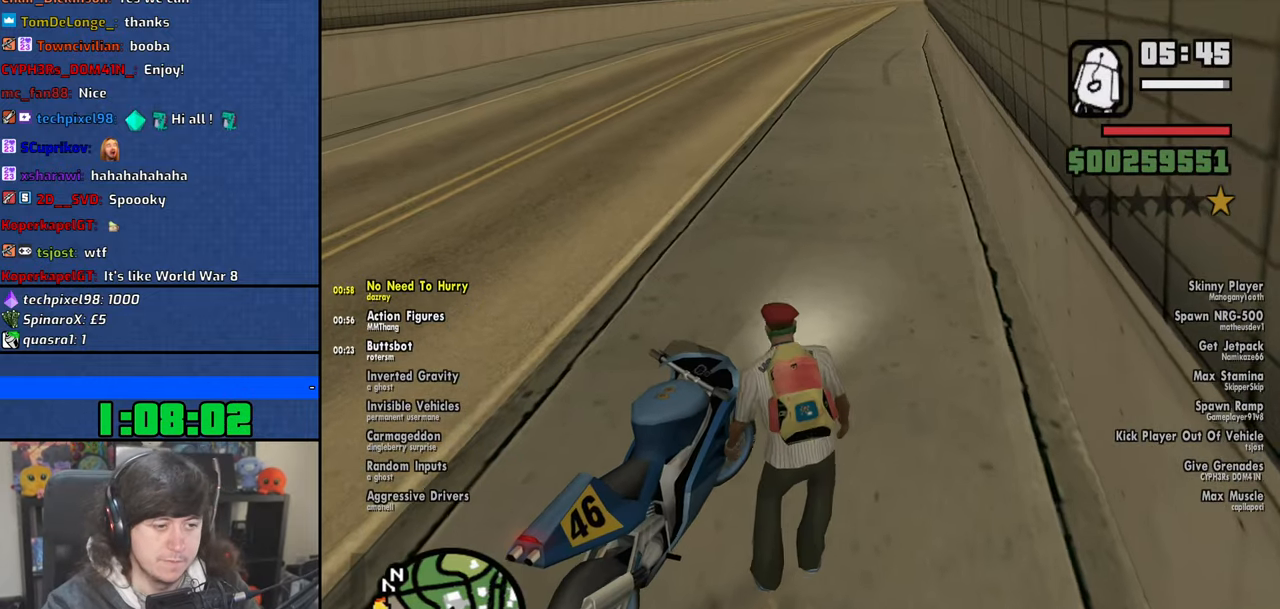
{"keys": ["5", "a", "w"], "mouse": [], "events": [[316, "a", "down"], [316, "w", "down"], [450, "5", "down"]]}
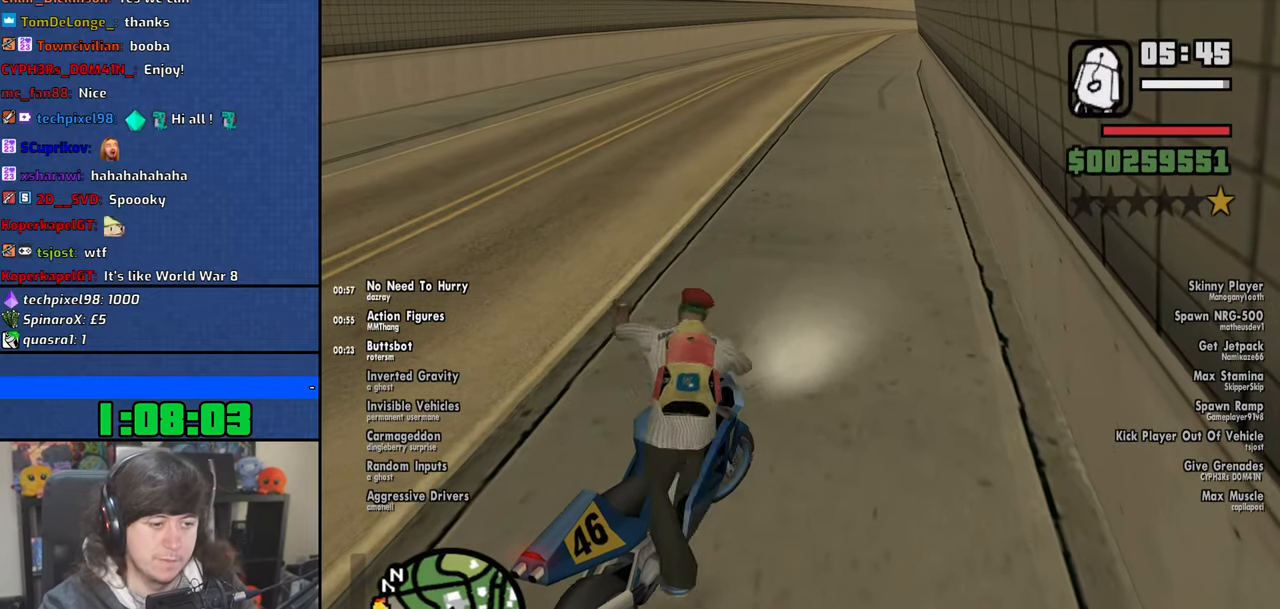
{"keys": ["5", "a", "w"], "mouse": [], "events": []}
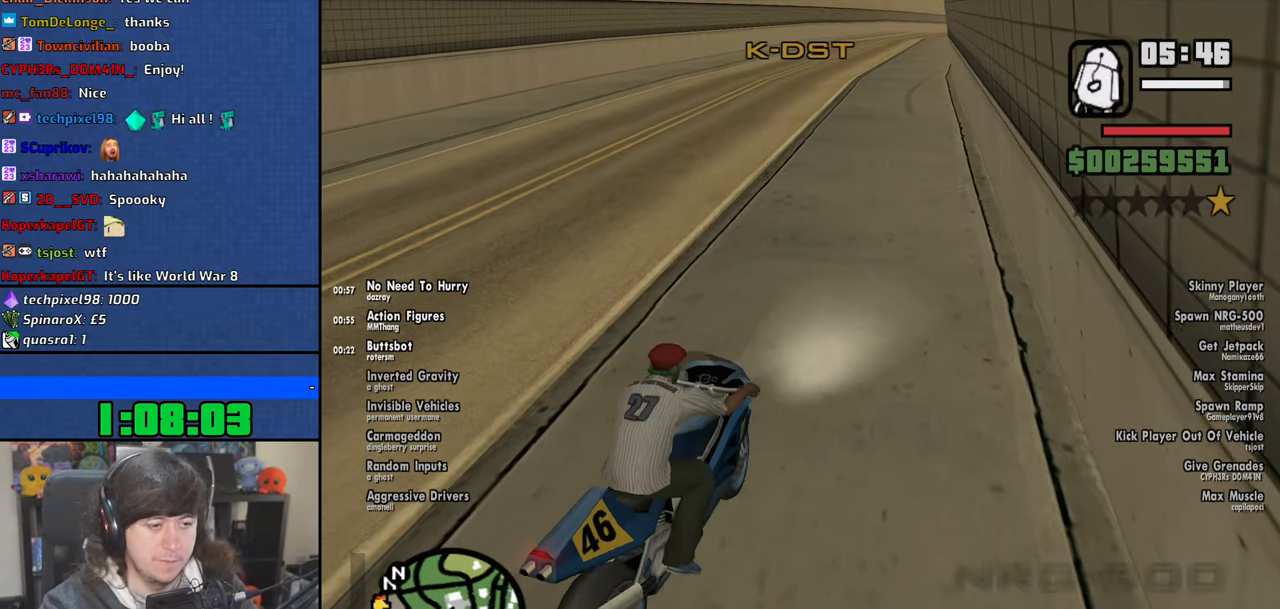
{"keys": ["a"], "mouse": [], "events": [[333, "5", "up"], [350, "w", "up"]]}
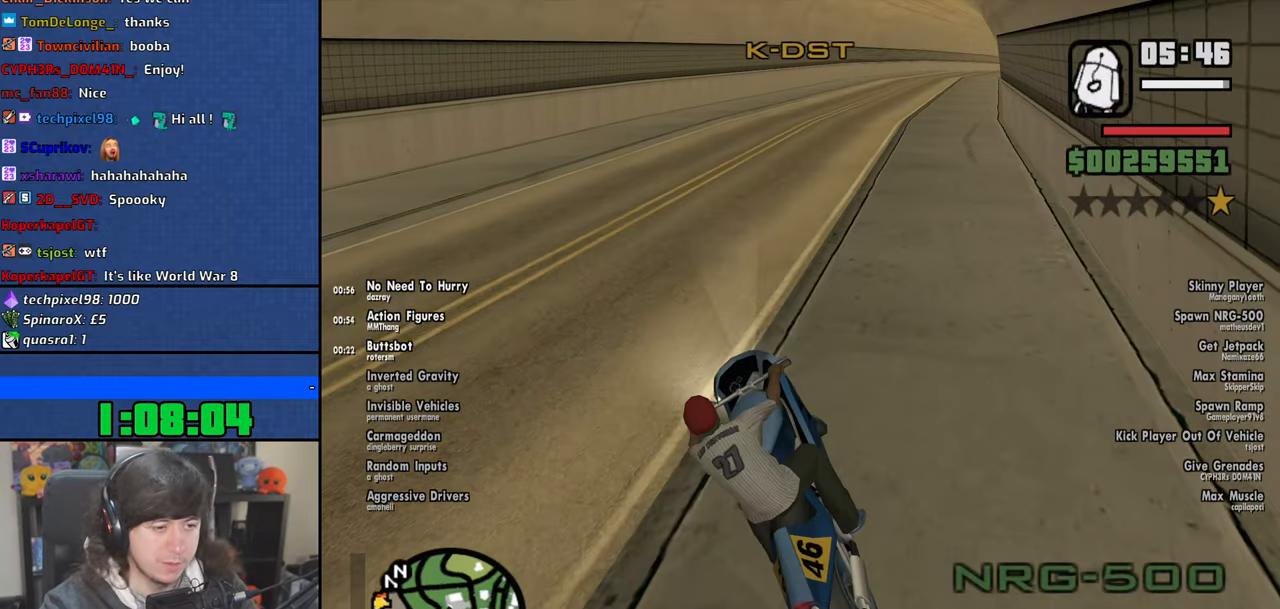
{"keys": ["a", "w"], "mouse": [], "events": [[433, "w", "down"]]}
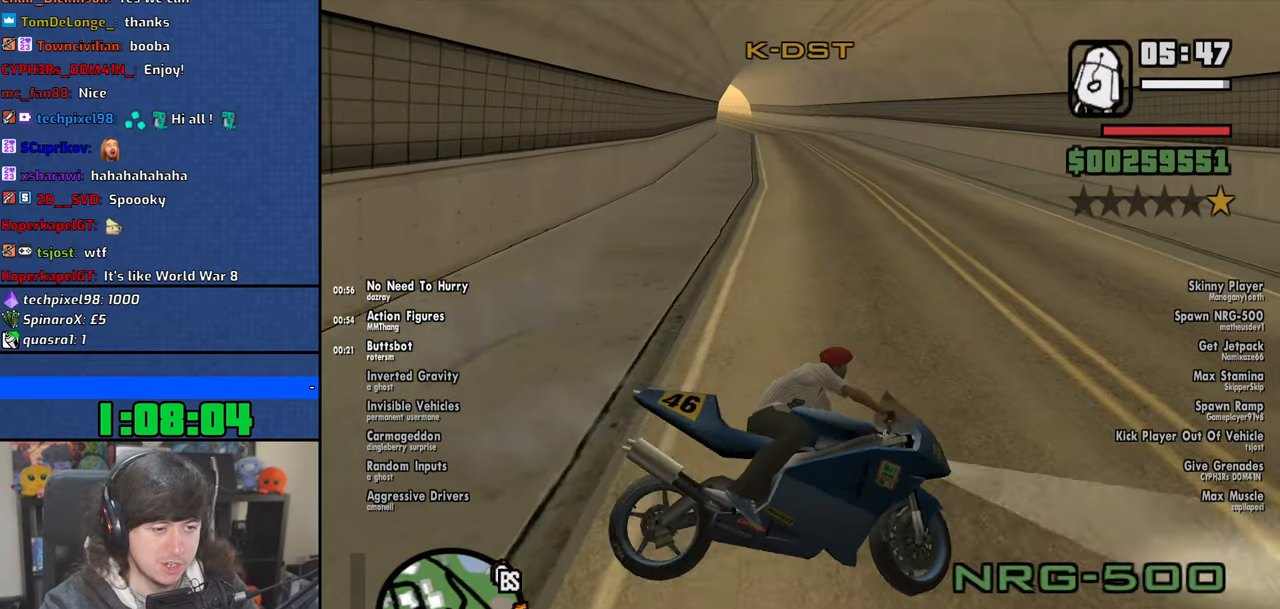
{"keys": ["a", "w"], "mouse": [], "events": []}
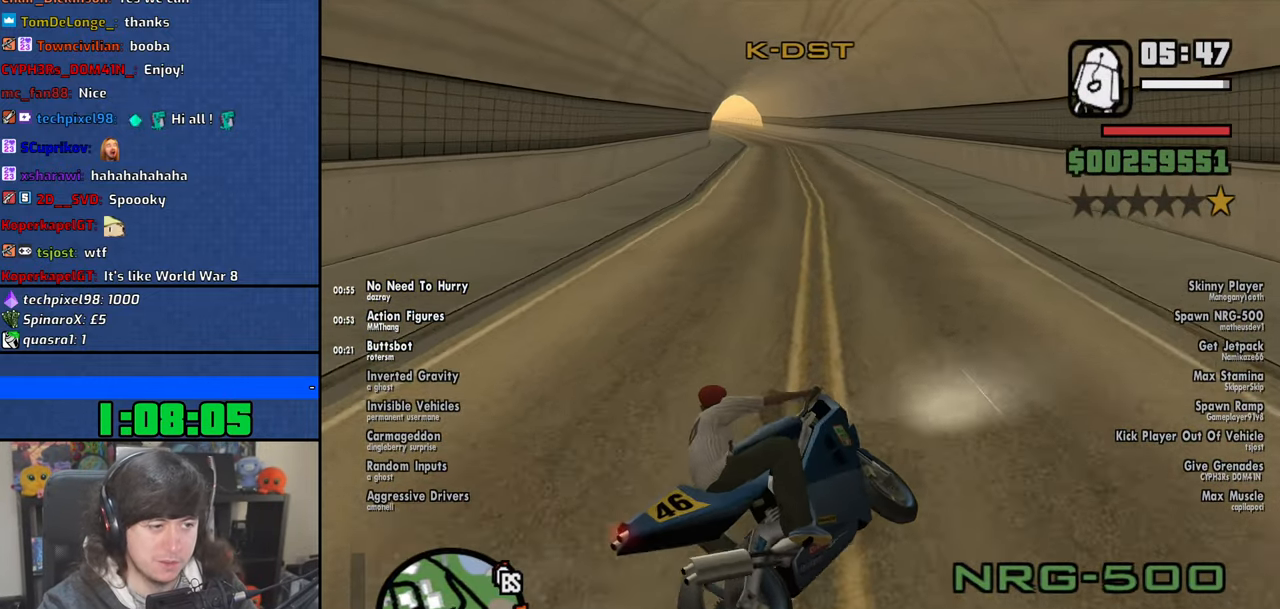
{"keys": ["2", "w"], "mouse": [], "events": [[266, "2", "down"], [283, "a", "up"], [383, "2", "up"], [466, "2", "down"]]}
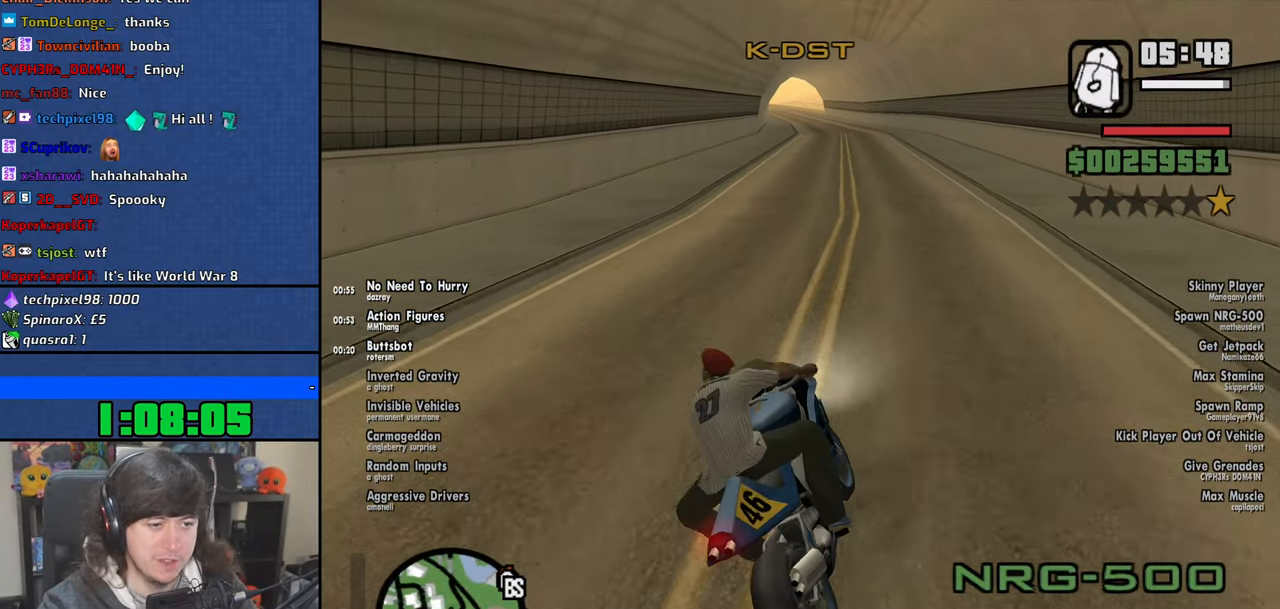
{"keys": ["w"], "mouse": [], "events": [[83, "2", "up"], [150, "2", "down"], [266, "2", "up"], [350, "2", "down"], [433, "2", "up"]]}
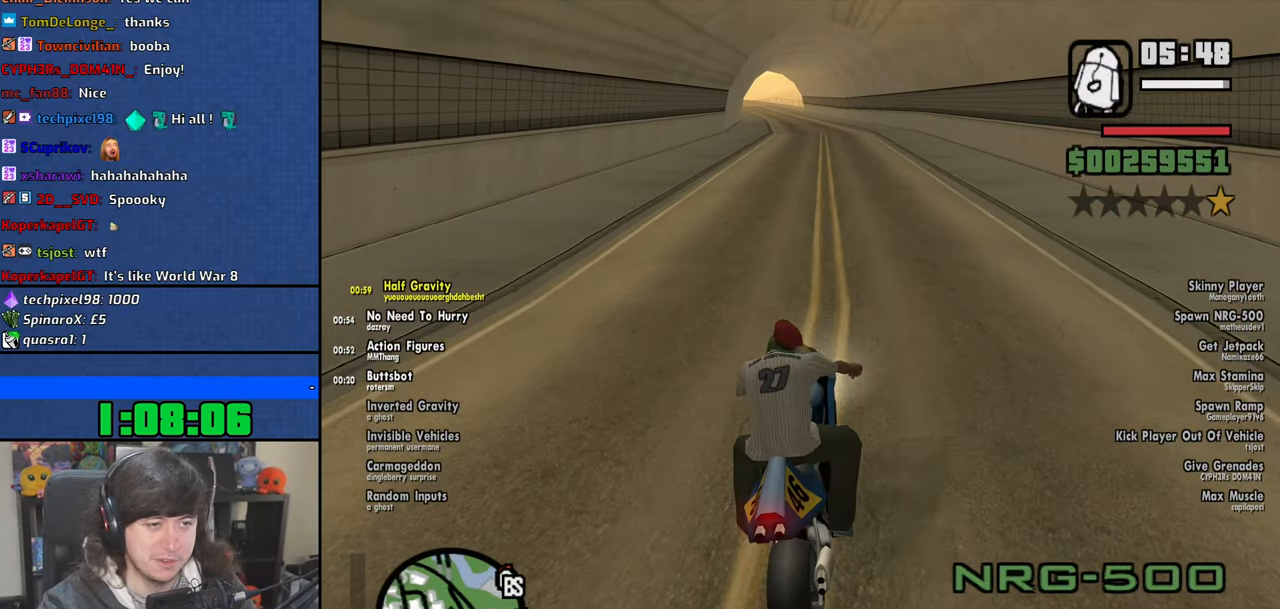
{"keys": ["2", "w"], "mouse": [], "events": [[33, "2", "down"], [133, "2", "up"], [250, "2", "down"], [316, "a", "down"], [333, "2", "up"], [416, "2", "down"], [483, "a", "up"]]}
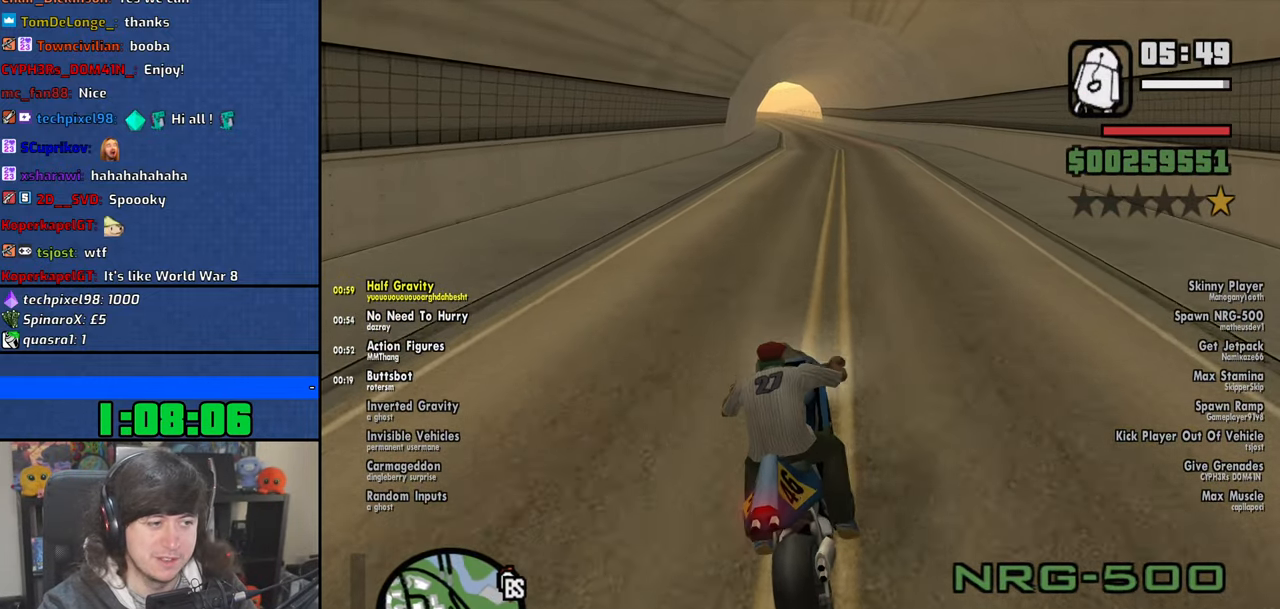
{"keys": ["2", "a", "w"], "mouse": [], "events": [[16, "2", "up"], [100, "2", "down"], [233, "2", "up"], [300, "2", "down"], [400, "2", "up"], [483, "2", "down"], [500, "a", "down"]]}
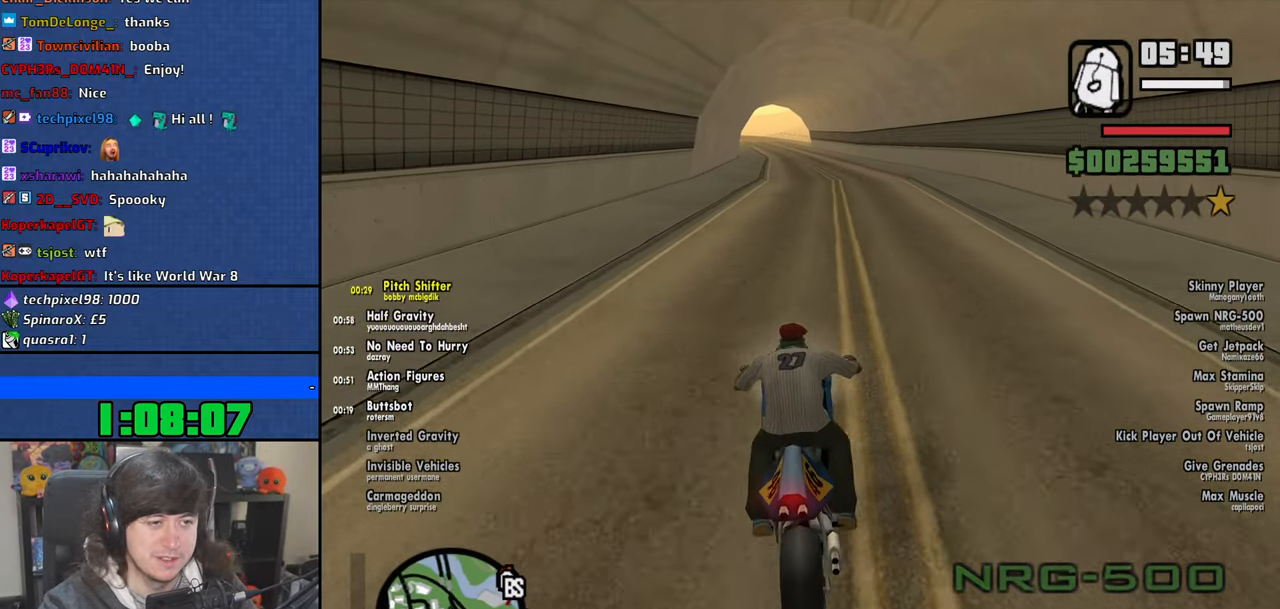
{"keys": ["w"], "mouse": [], "events": [[100, "2", "up"], [150, "a", "up"], [183, "2", "down"], [283, "2", "up"], [366, "2", "down"], [483, "2", "up"]]}
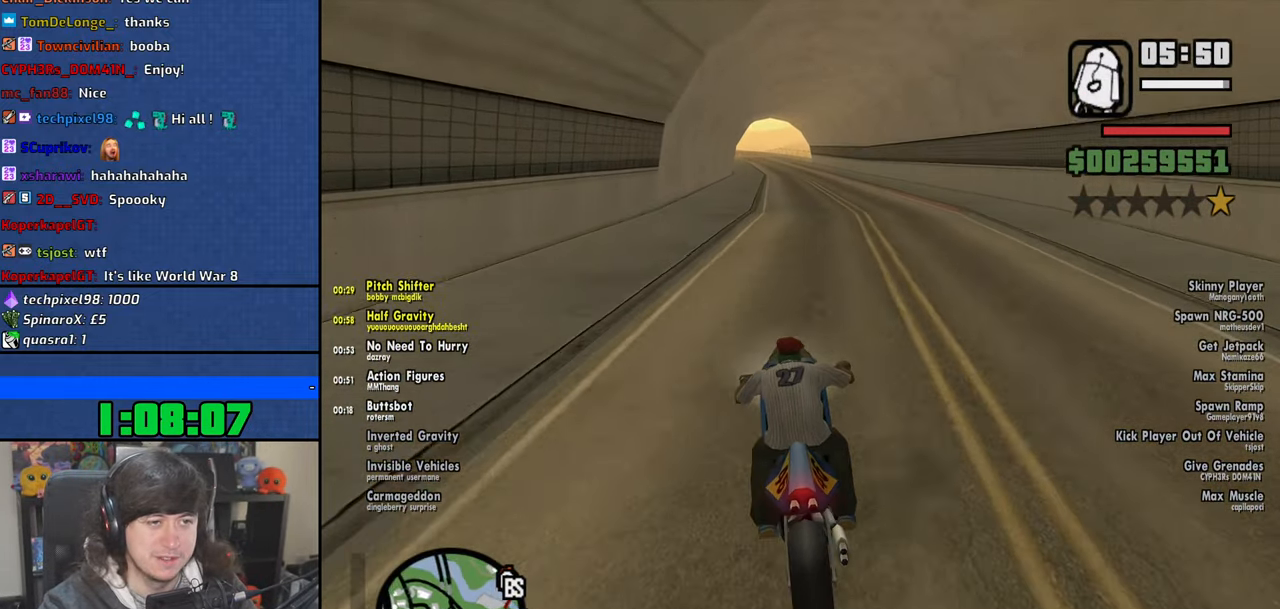
{"keys": ["2", "w"], "mouse": [], "events": [[66, "2", "down"], [183, "2", "up"], [266, "2", "down"], [383, "2", "up"], [433, "2", "down"]]}
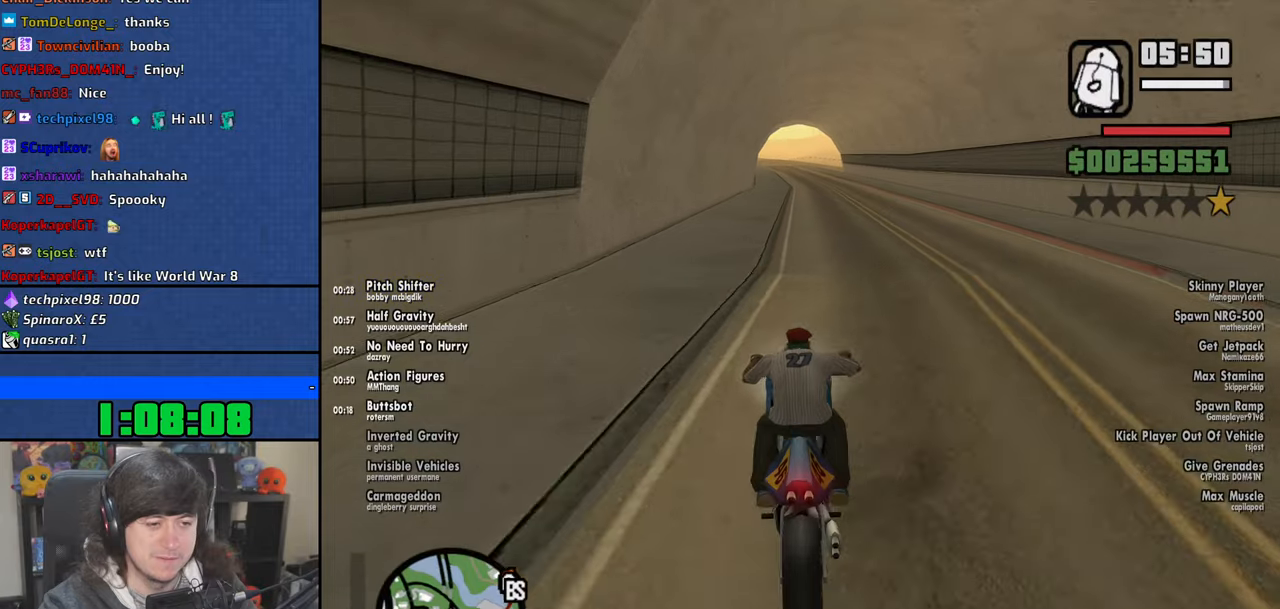
{"keys": ["2", "w"], "mouse": [], "events": [[33, "2", "up"], [133, "2", "down"], [216, "2", "up"], [316, "2", "down"], [416, "2", "up"], [500, "2", "down"]]}
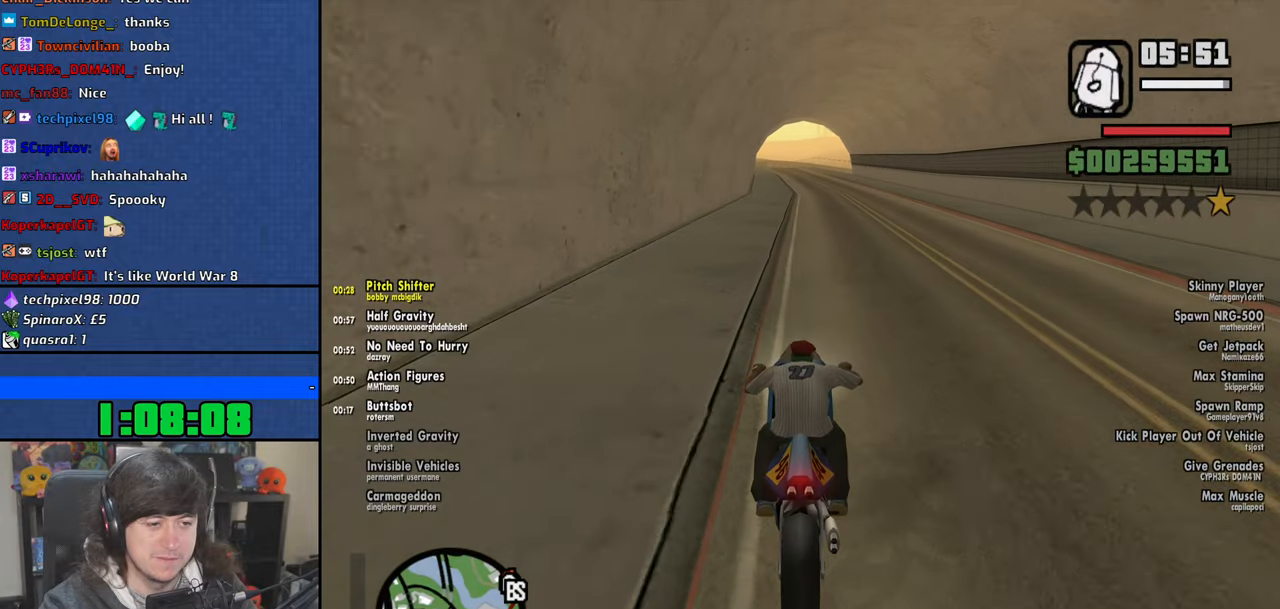
{"keys": ["w"], "mouse": [], "events": [[116, "2", "up"], [200, "2", "down"], [316, "2", "up"], [383, "2", "down"], [500, "2", "up"]]}
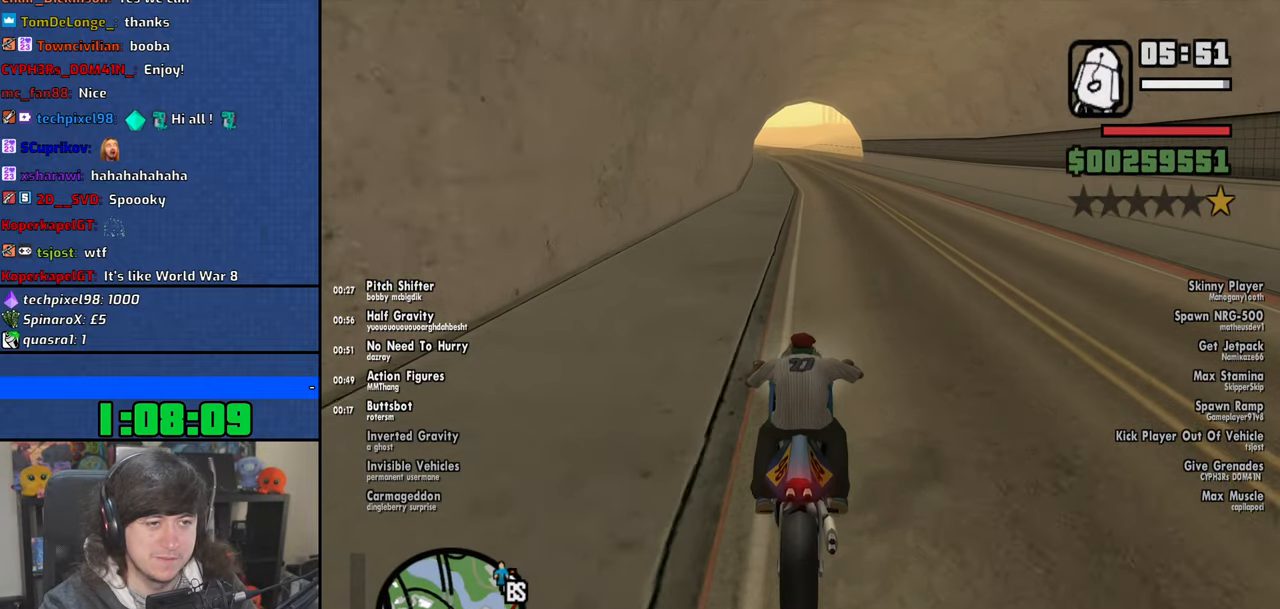
{"keys": ["2", "w"], "mouse": [], "events": [[83, "2", "down"], [183, "2", "up"], [283, "2", "down"], [383, "2", "up"], [466, "2", "down"]]}
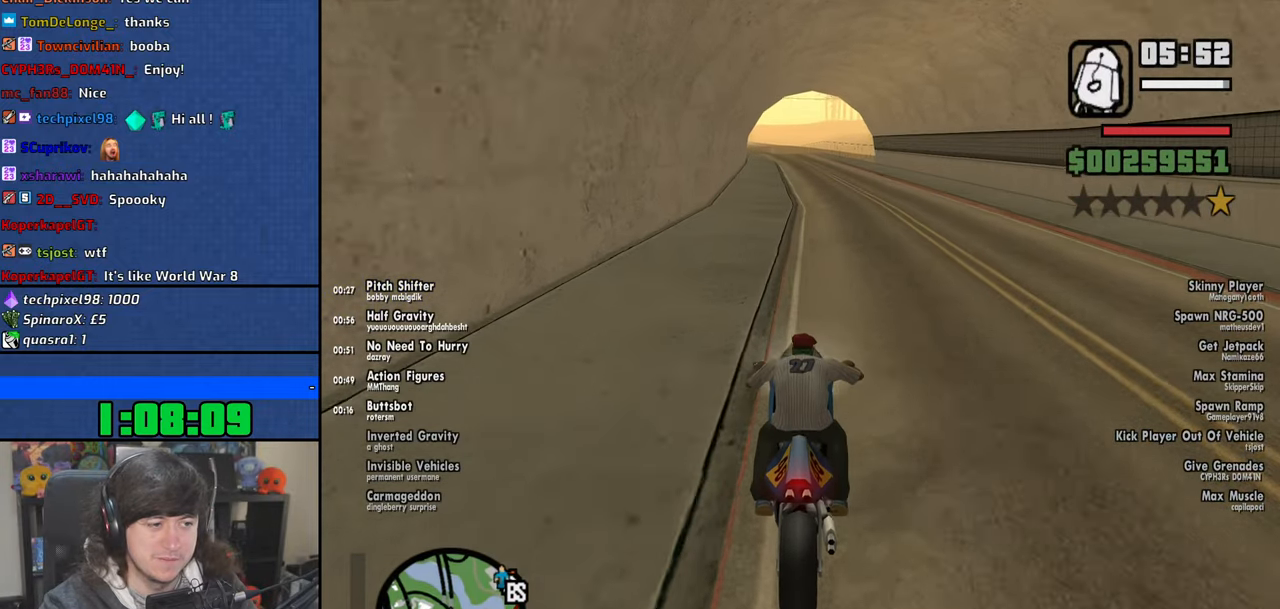
{"keys": ["w"], "mouse": [], "events": [[83, "2", "up"], [150, "2", "down"], [283, "2", "up"], [366, "2", "down"], [466, "2", "up"]]}
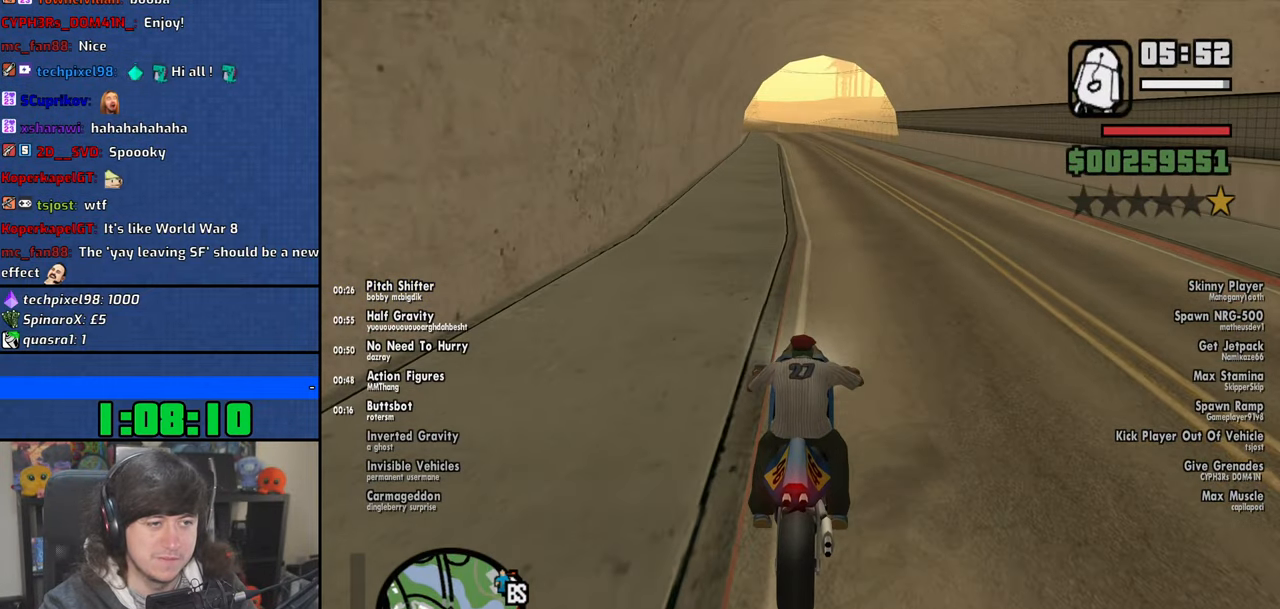
{"keys": ["2", "w"], "mouse": [], "events": [[66, "2", "down"], [166, "2", "up"], [183, "a", "down"], [266, "2", "down"], [333, "a", "up"], [350, "2", "up"], [450, "2", "down"]]}
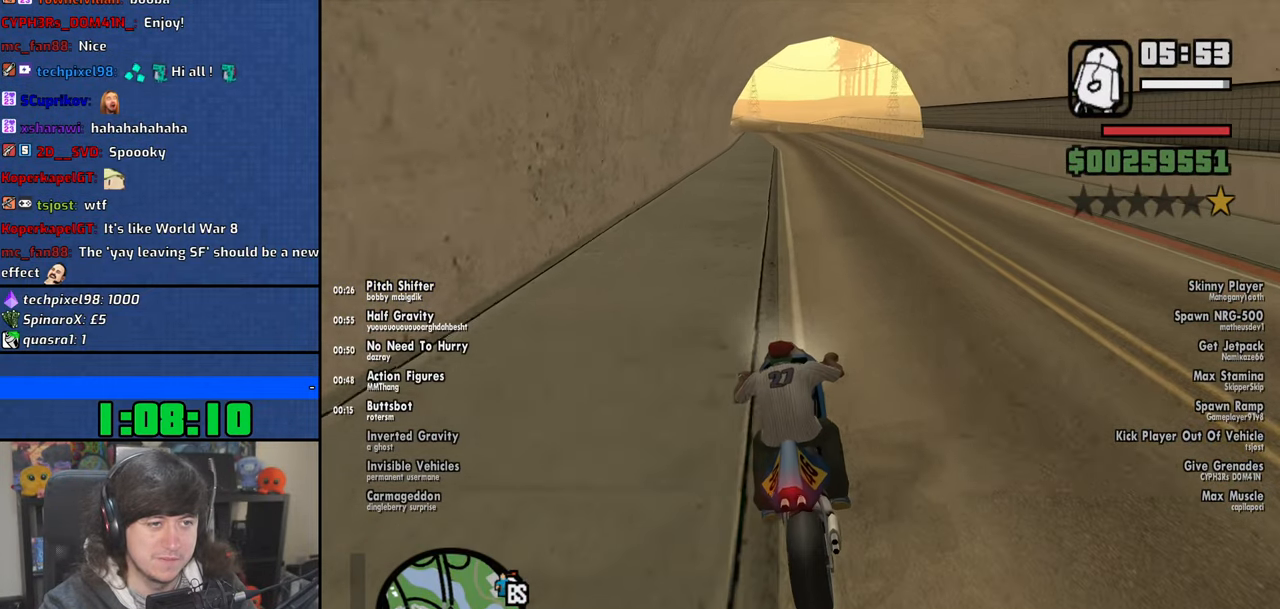
{"keys": ["a", "w"], "mouse": [], "events": [[50, "2", "up"], [150, "2", "down"], [266, "2", "up"], [350, "2", "down"], [416, "a", "down"], [466, "2", "up"]]}
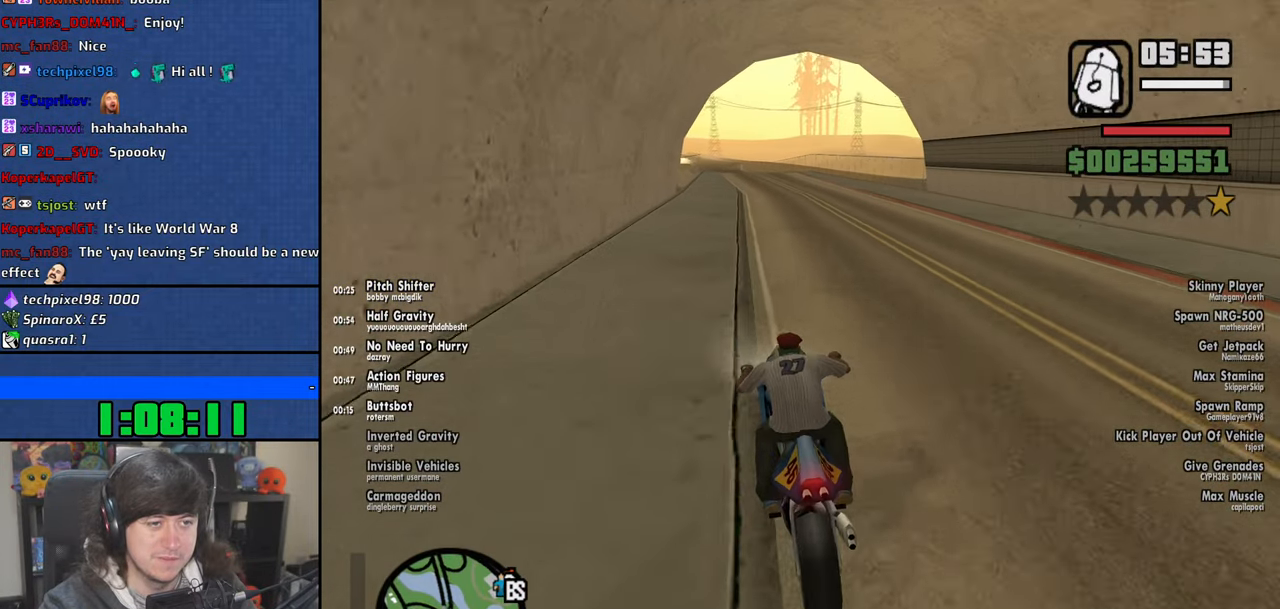
{"keys": ["2", "w"], "mouse": [], "events": [[50, "2", "down"], [50, "a", "up"], [166, "2", "up"], [266, "2", "down"], [333, "2", "up"], [433, "2", "down"]]}
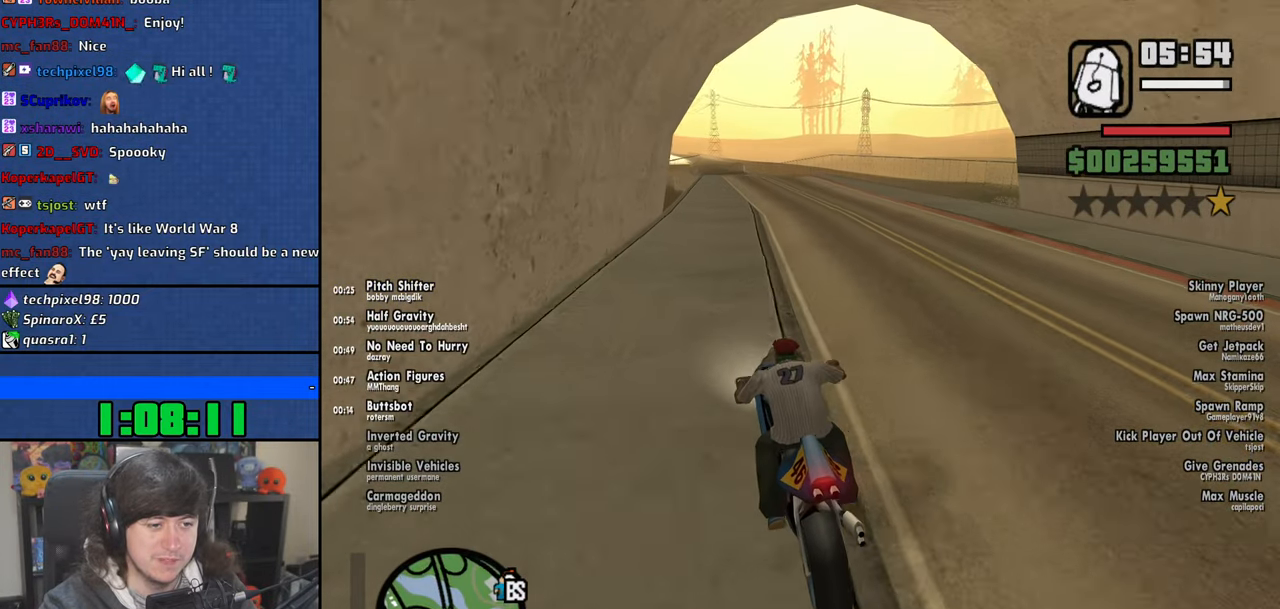
{"keys": ["5", "w"], "mouse": [], "events": [[33, "2", "up"], [116, "d", "down"], [133, "2", "down"], [200, "d", "up"], [233, "2", "up"], [433, "5", "down"]]}
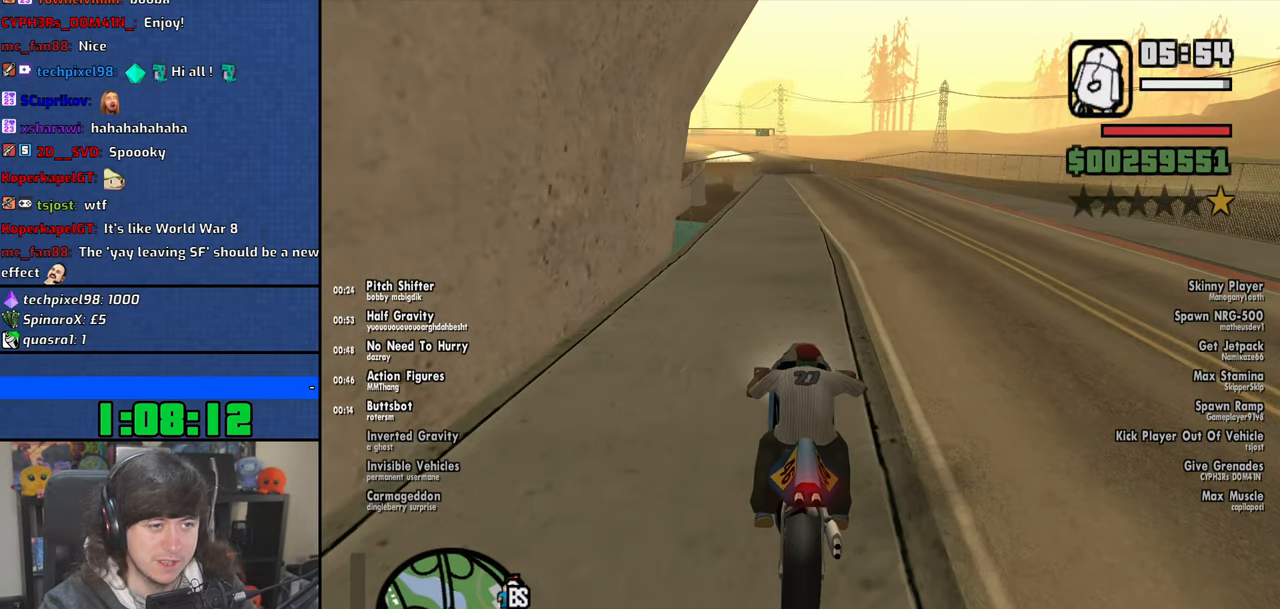
{"keys": ["2", "w"], "mouse": [], "events": [[416, "5", "up"], [500, "2", "down"]]}
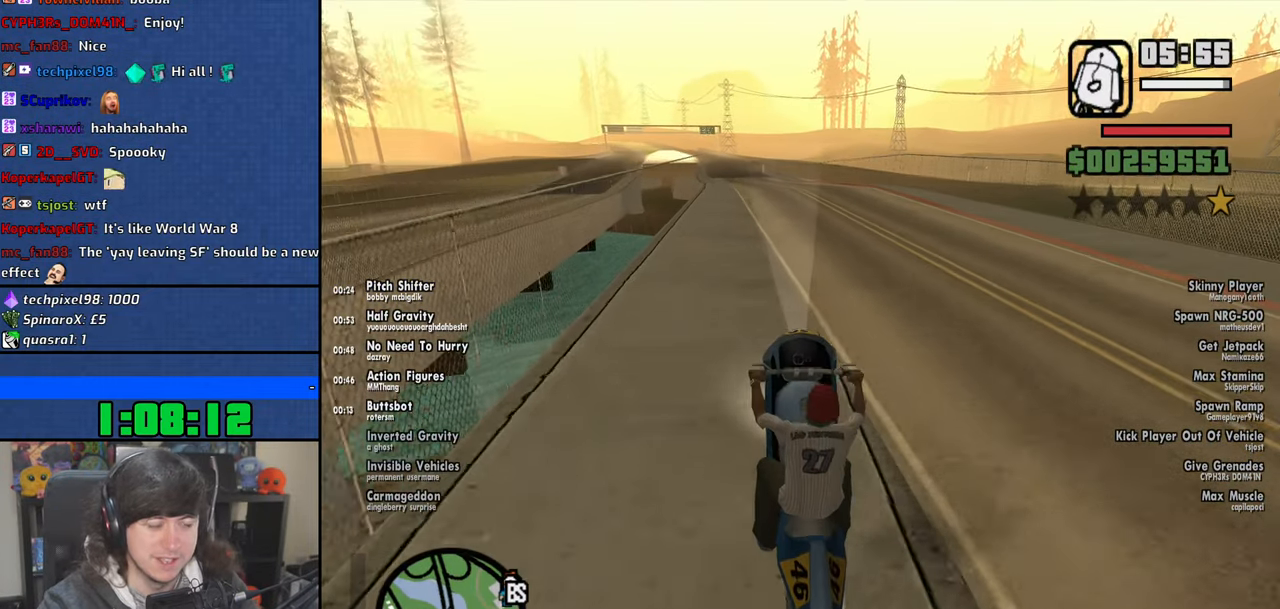
{"keys": ["w"], "mouse": [], "events": [[150, "2", "up"], [216, "2", "down"], [300, "2", "up"], [400, "2", "down"], [450, "2", "up"]]}
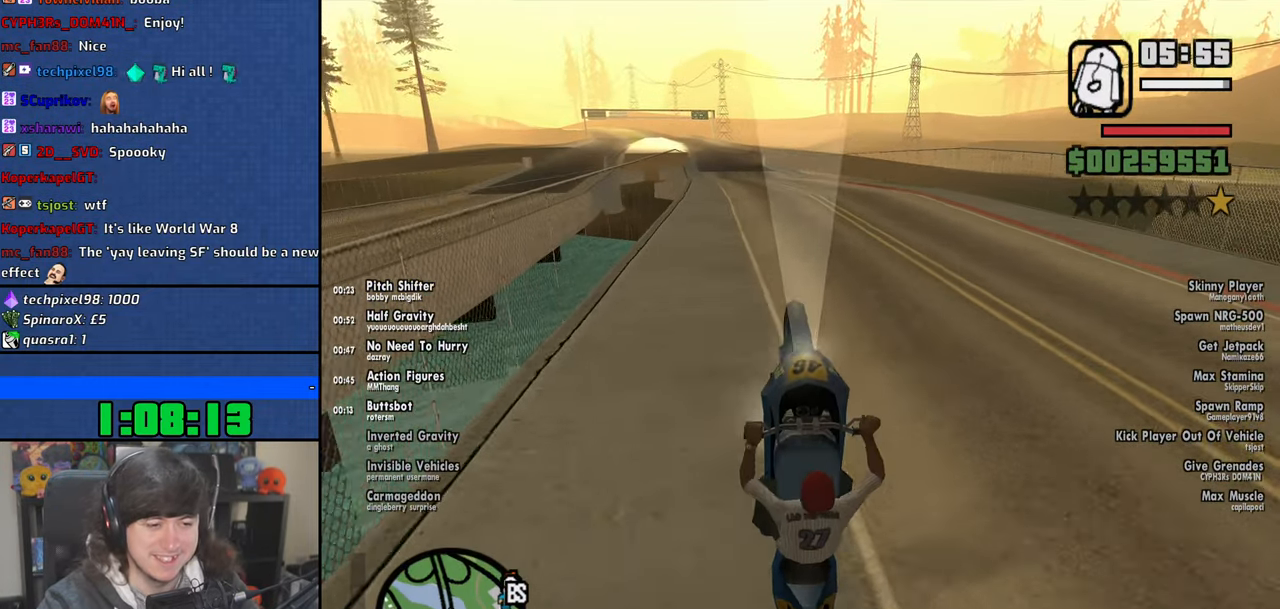
{"keys": [], "mouse": [], "events": [[33, "2", "down"], [133, "w", "up"], [333, "2", "up"], [400, "2", "down"], [483, "2", "up"]]}